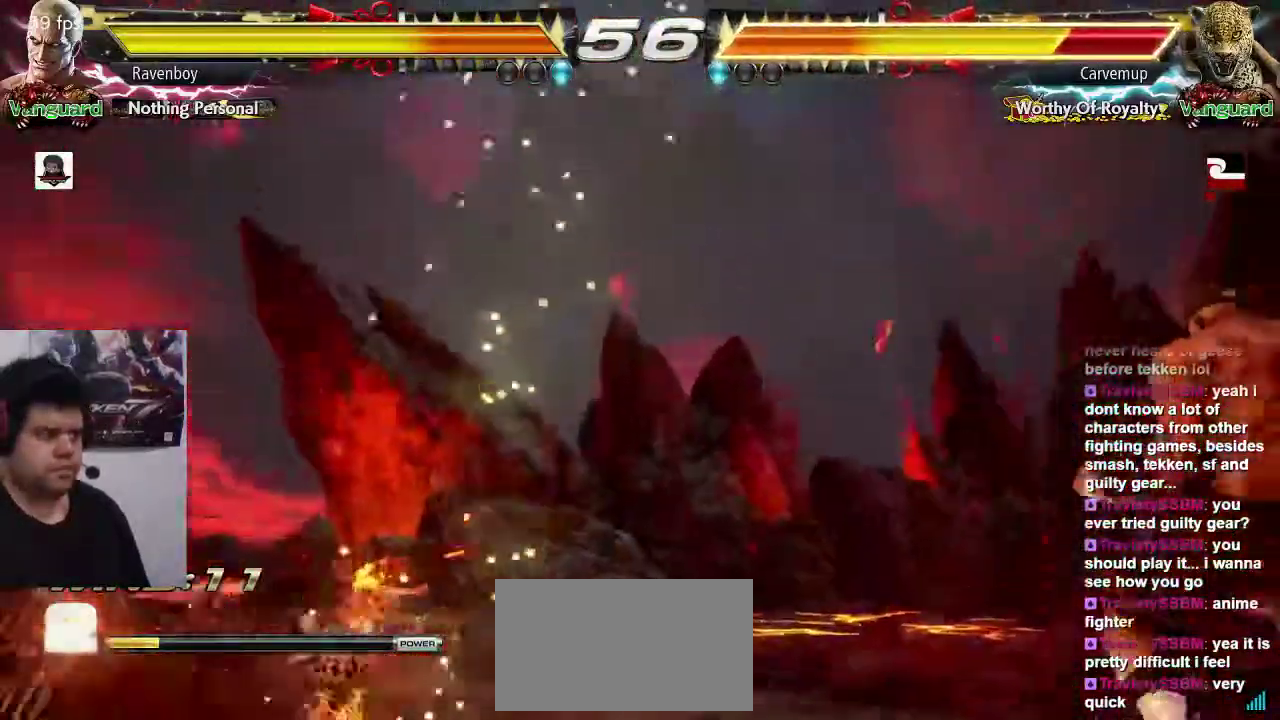
Gameplay with a controller (arcade stick); each line is a JSON object with the inputs held at the frame after it (dt_ms = milliseconds from this image to that frame). "events" lists button and stick changes between this image and that frame as [ms after this image, input, new state], when the widget could be followed in between. Not read: L3 R3.
{"dt_ms": 500, "buttons": [], "left_stick": "center", "events": [[50, "left_stick", "right"], [217, "left_stick", "down"], [283, "left_stick", "left"], [317, "SQUARE", "down"], [417, "SQUARE", "up"], [417, "left_stick", "center"]]}
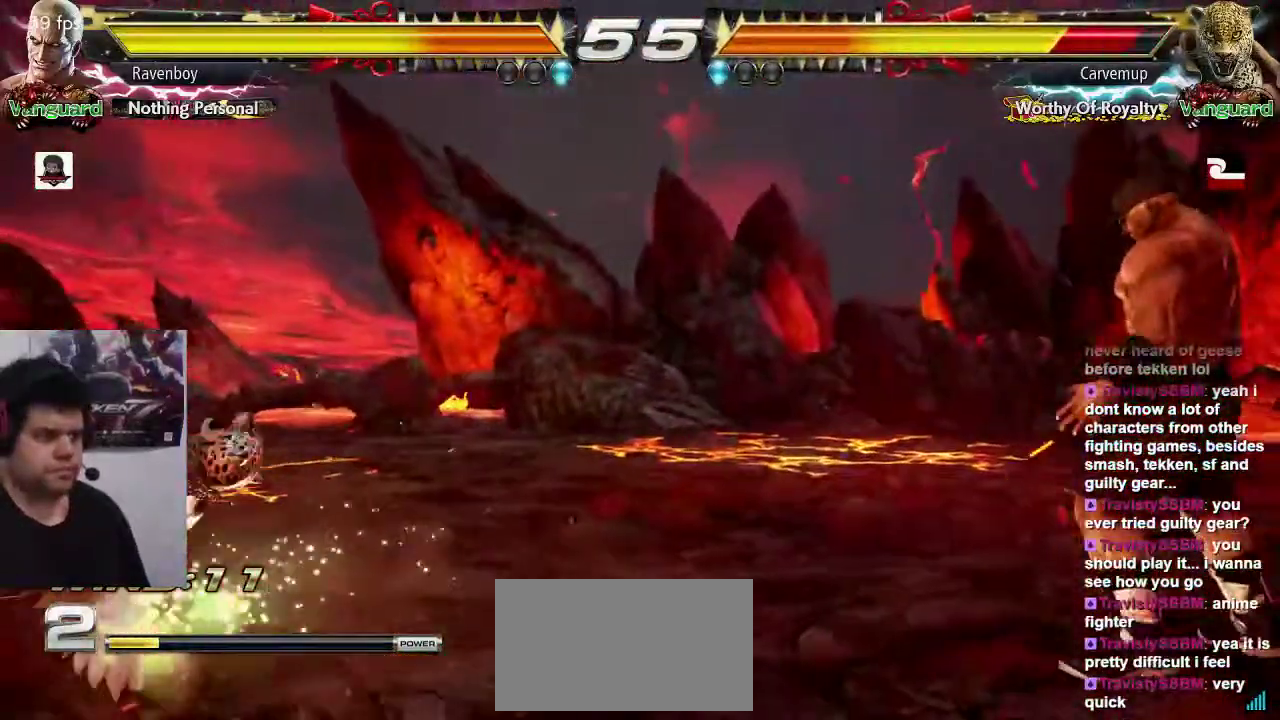
{"dt_ms": 500, "buttons": [], "left_stick": "center", "events": []}
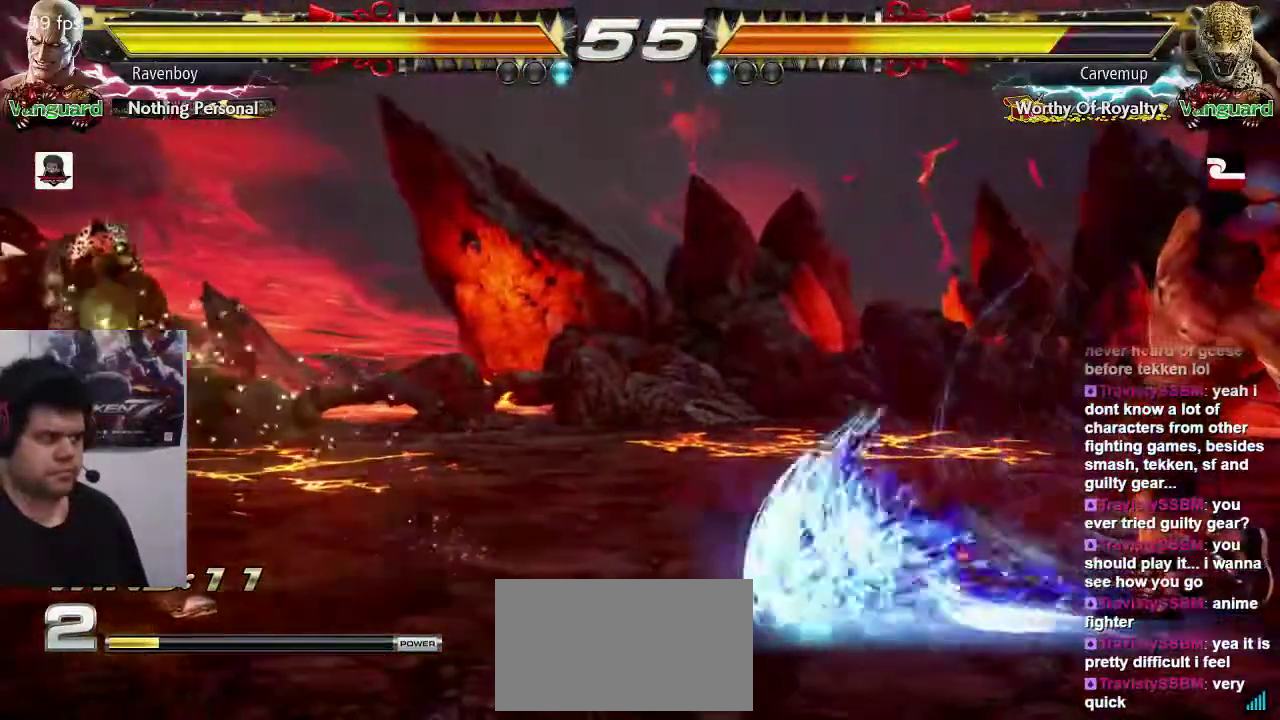
{"dt_ms": 500, "buttons": [], "left_stick": "center", "events": [[33, "left_stick", "right"], [167, "left_stick", "down"], [233, "left_stick", "left"], [300, "SQUARE", "down"], [300, "left_stick", "center"], [367, "SQUARE", "up"]]}
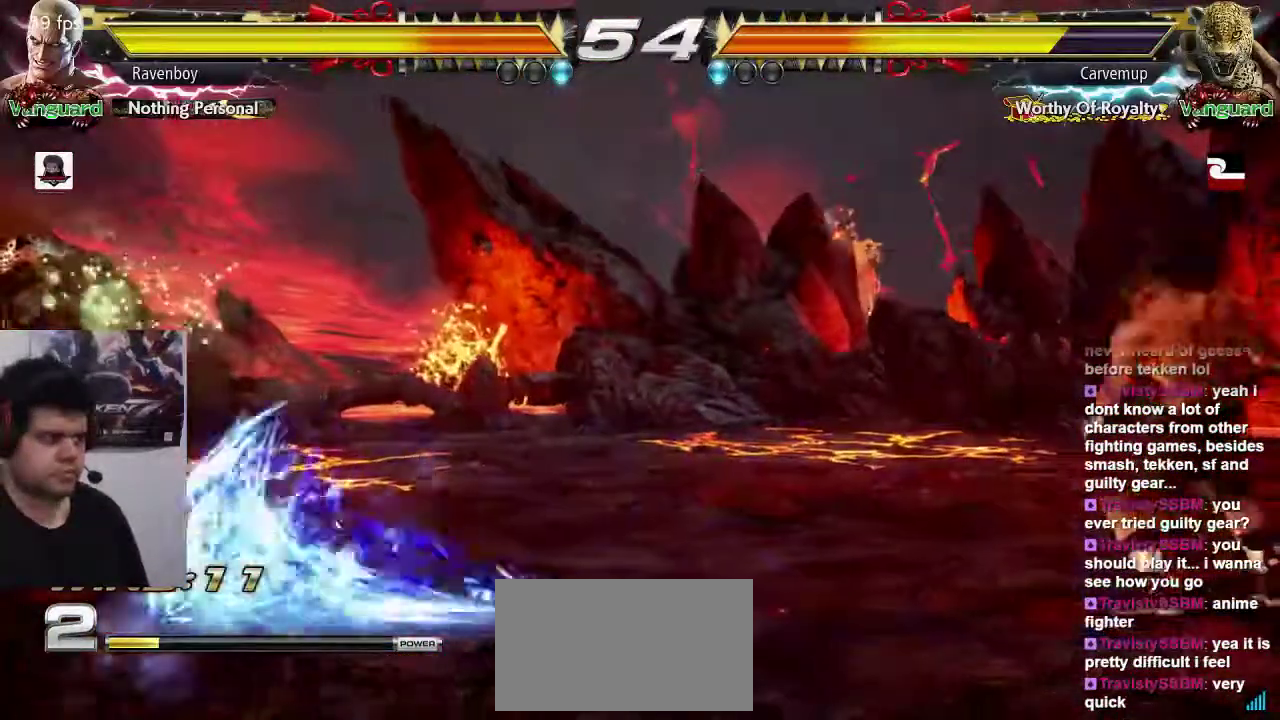
{"dt_ms": 500, "buttons": [], "left_stick": "right", "events": [[400, "left_stick", "right"]]}
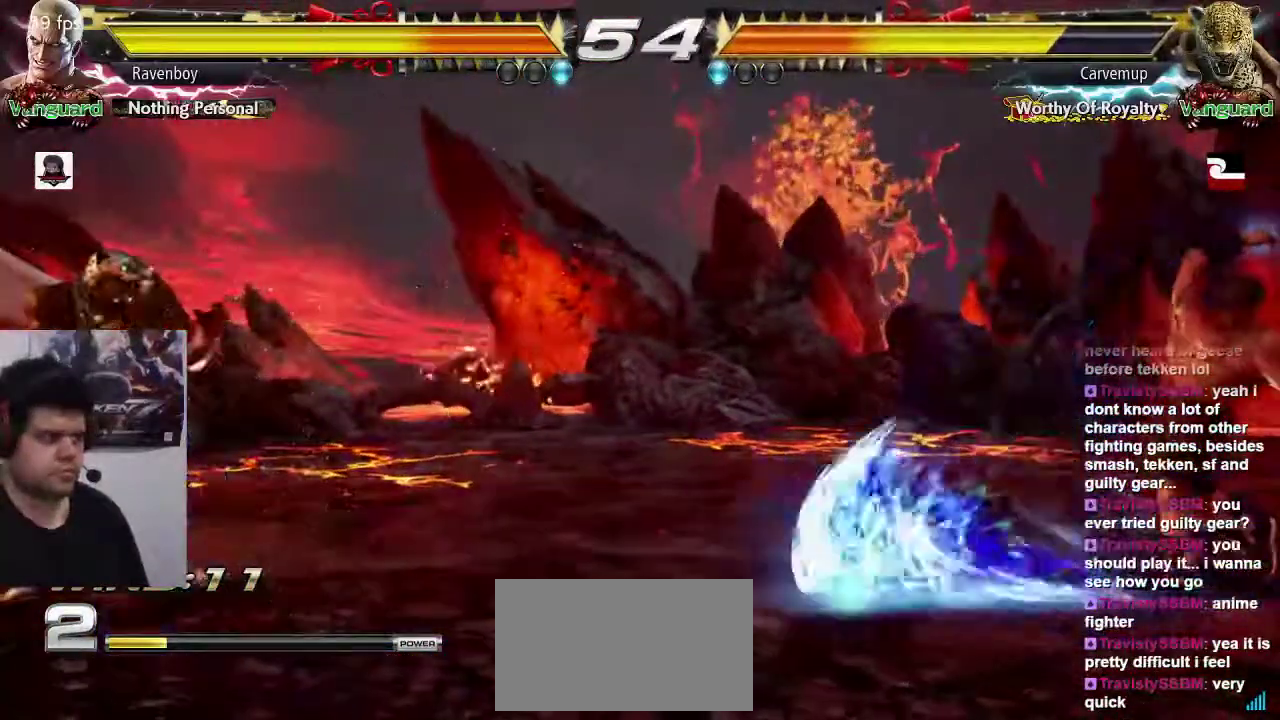
{"dt_ms": 500, "buttons": [], "left_stick": "center", "events": [[167, "left_stick", "down"], [233, "left_stick", "left"], [300, "SQUARE", "down"], [300, "left_stick", "center"], [400, "SQUARE", "up"]]}
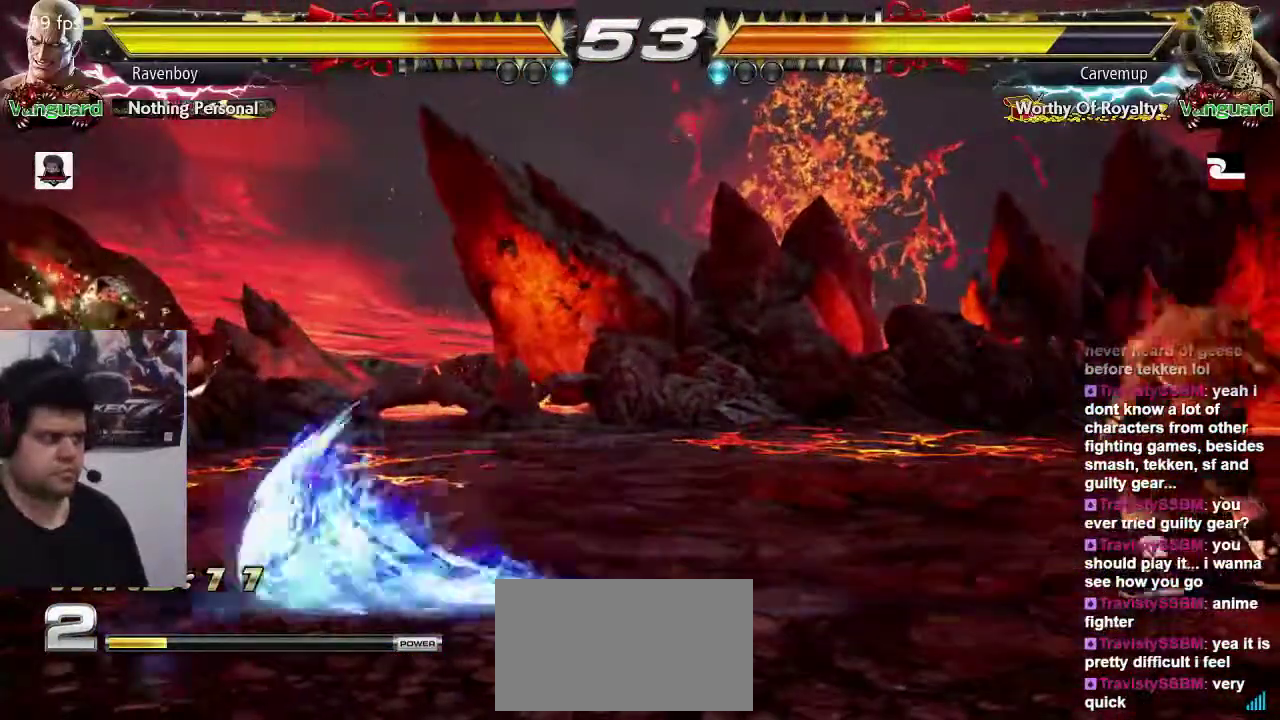
{"dt_ms": 500, "buttons": [], "left_stick": "center", "events": []}
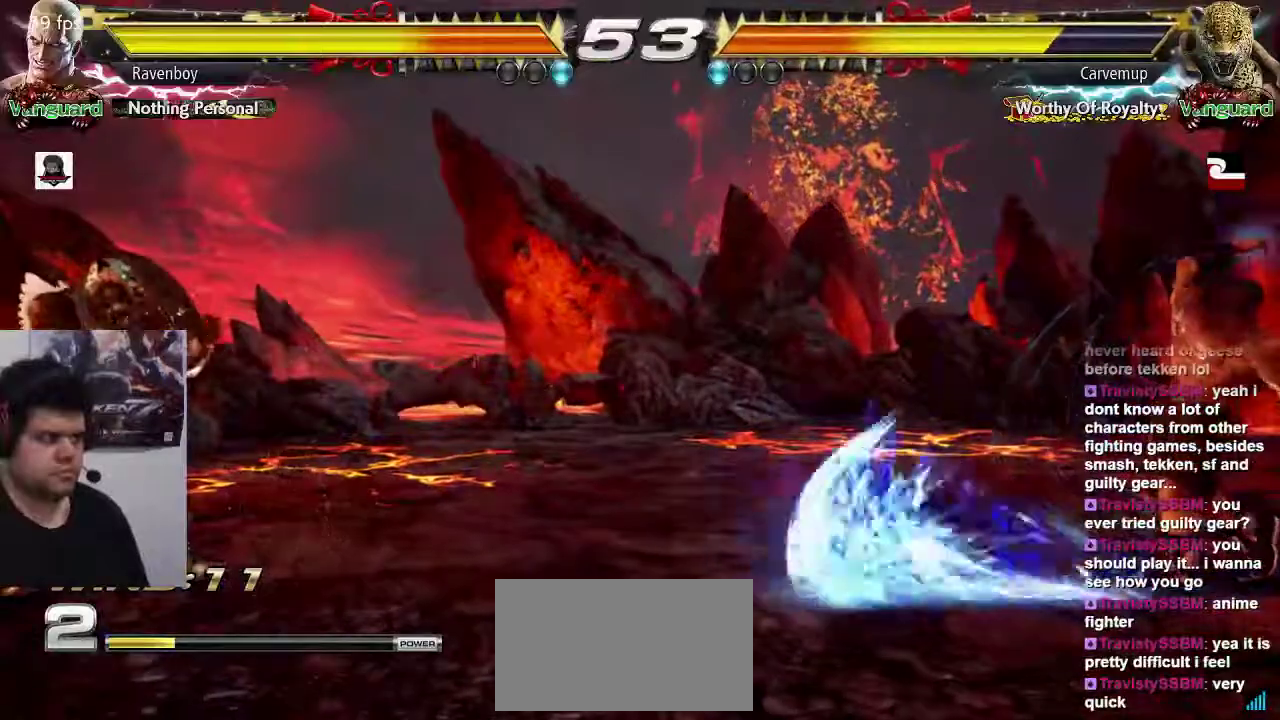
{"dt_ms": 500, "buttons": ["SQUARE"], "left_stick": "center", "events": [[150, "left_stick", "right"], [283, "left_stick", "down"], [417, "SQUARE", "down"], [450, "left_stick", "center"]]}
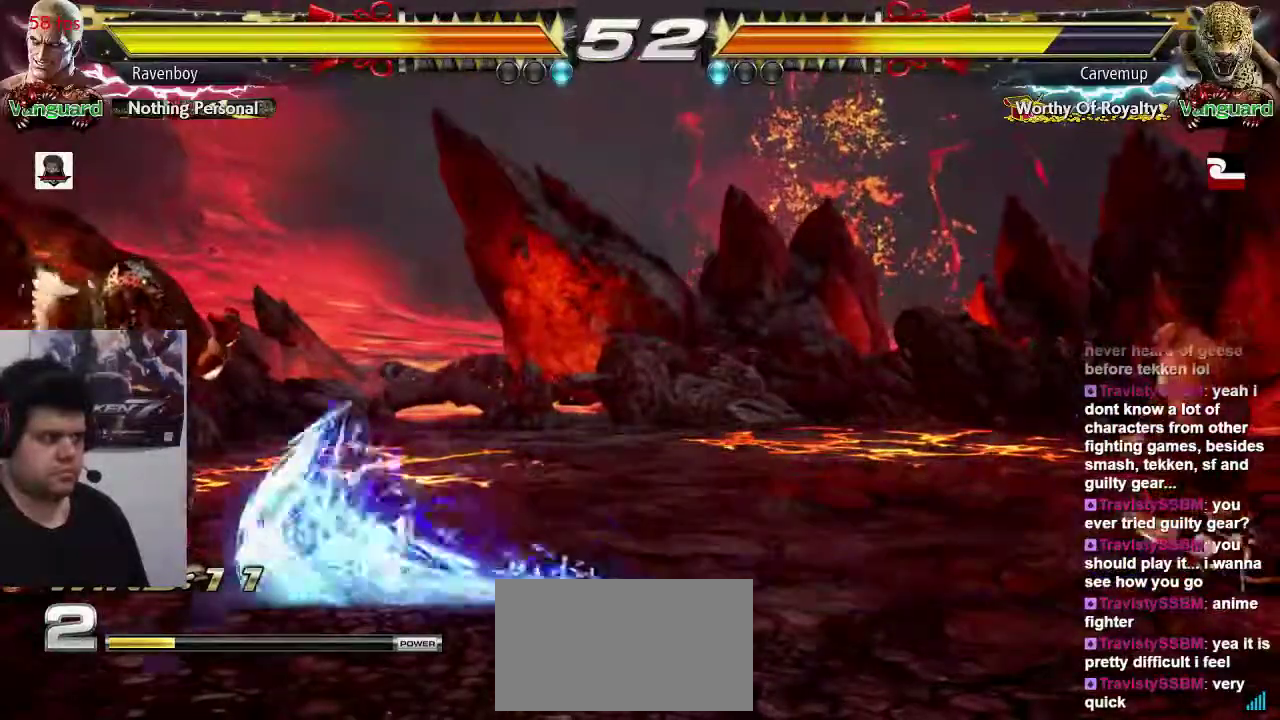
{"dt_ms": 500, "buttons": [], "left_stick": "center", "events": [[17, "SQUARE", "up"]]}
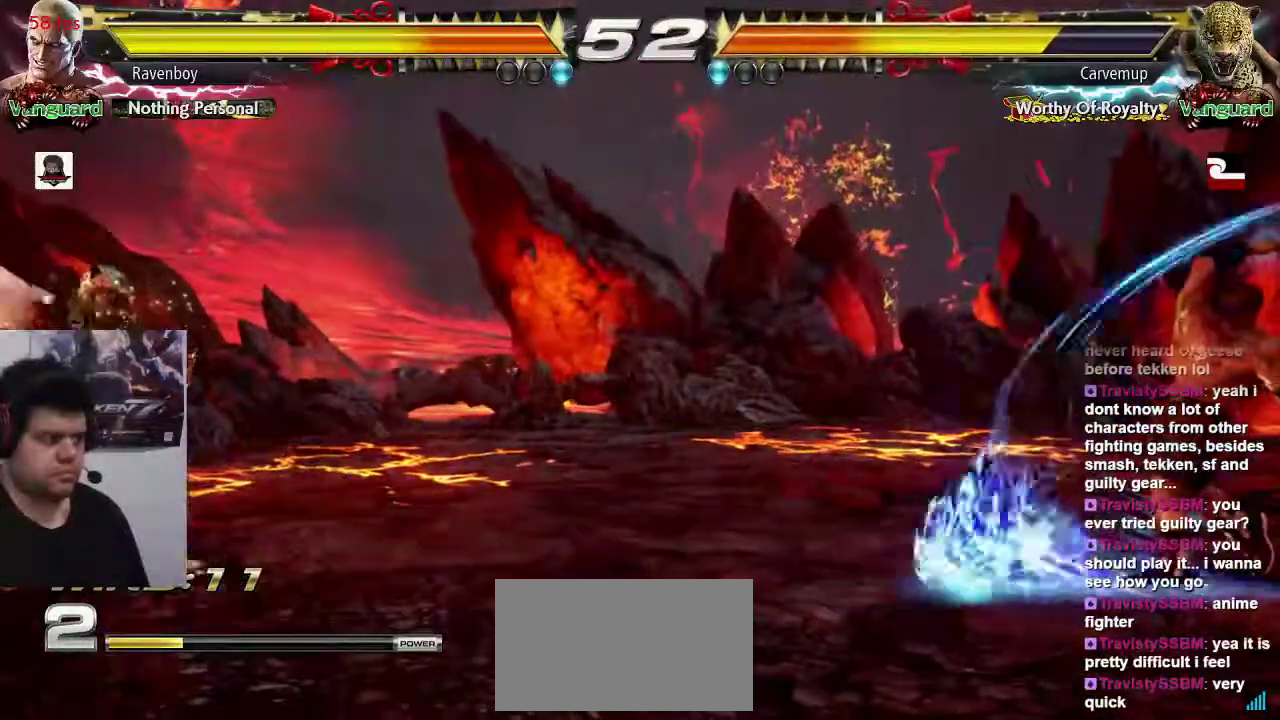
{"dt_ms": 500, "buttons": [], "left_stick": "center", "events": [[150, "left_stick", "right"], [283, "left_stick", "down"], [333, "left_stick", "left"], [400, "SQUARE", "down"], [400, "left_stick", "center"], [500, "SQUARE", "up"]]}
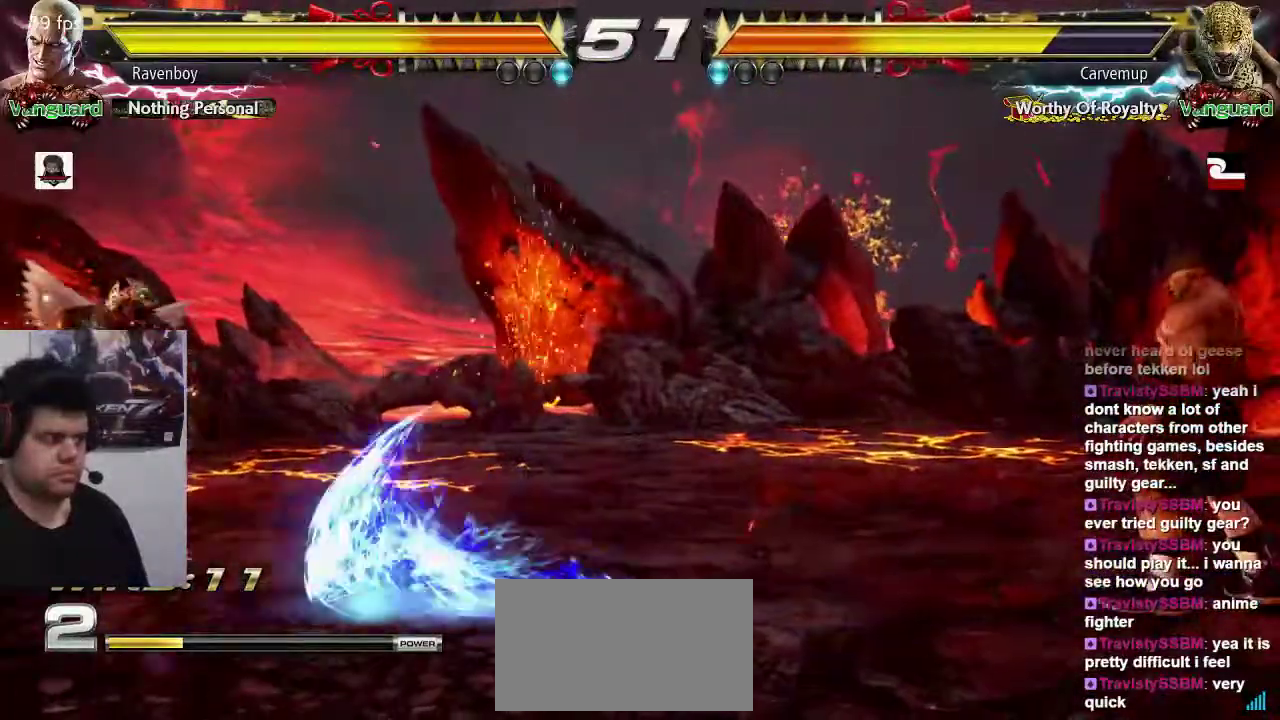
{"dt_ms": 500, "buttons": [], "left_stick": "center", "events": []}
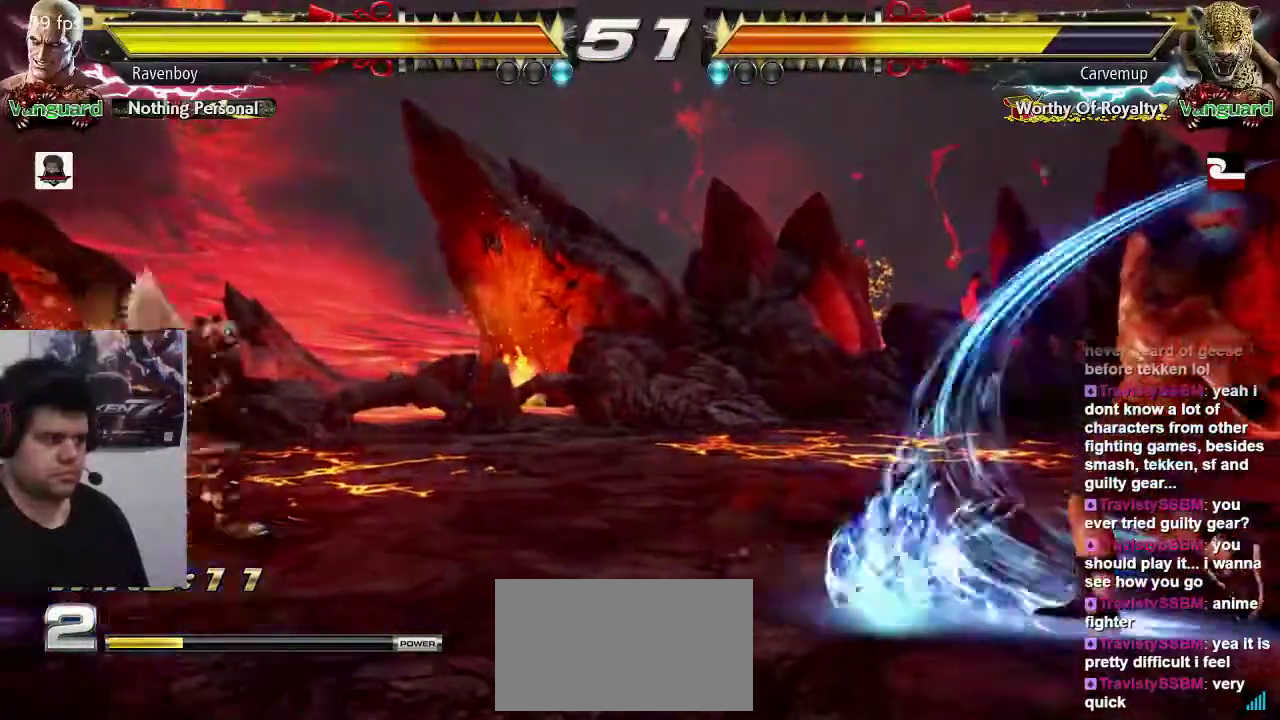
{"dt_ms": 500, "buttons": [], "left_stick": "right", "events": [[300, "left_stick", "right"], [400, "left_stick", "center"], [467, "left_stick", "right"]]}
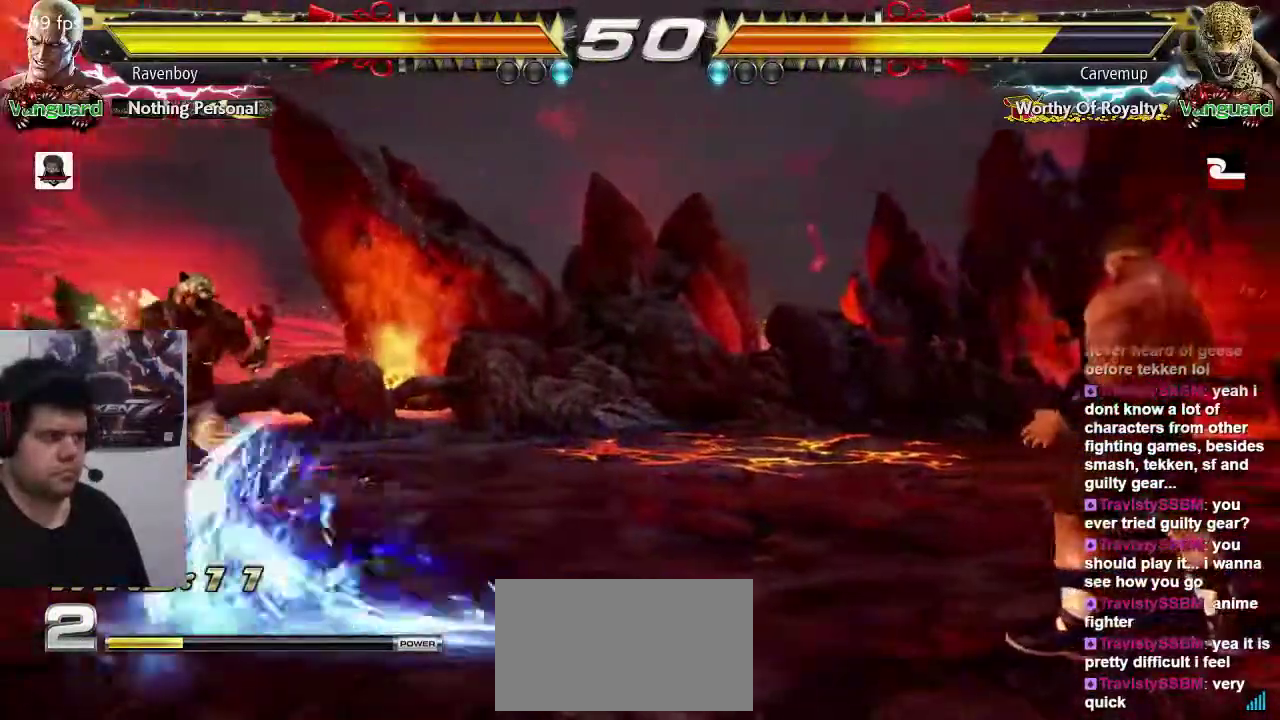
{"dt_ms": 500, "buttons": [], "left_stick": "center", "events": [[167, "left_stick", "down"], [267, "SQUARE", "down"], [267, "left_stick", "center"], [333, "SQUARE", "up"]]}
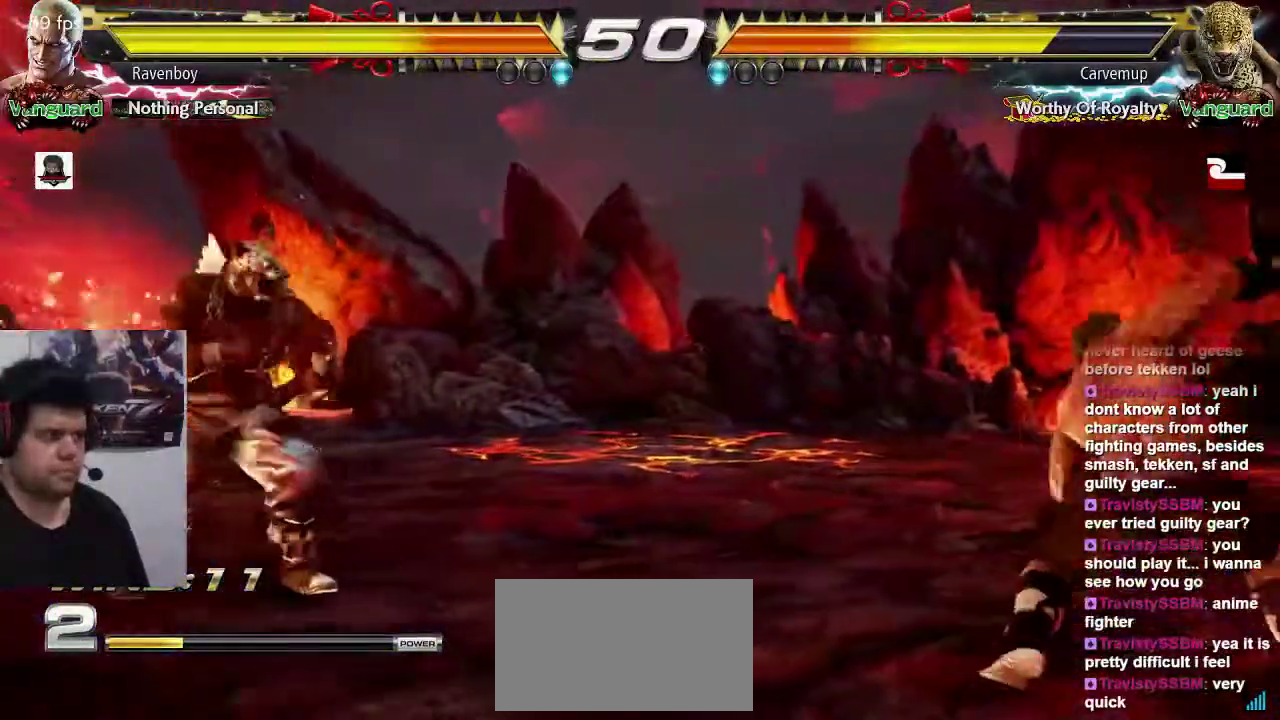
{"dt_ms": 1000, "buttons": [], "left_stick": "right"}
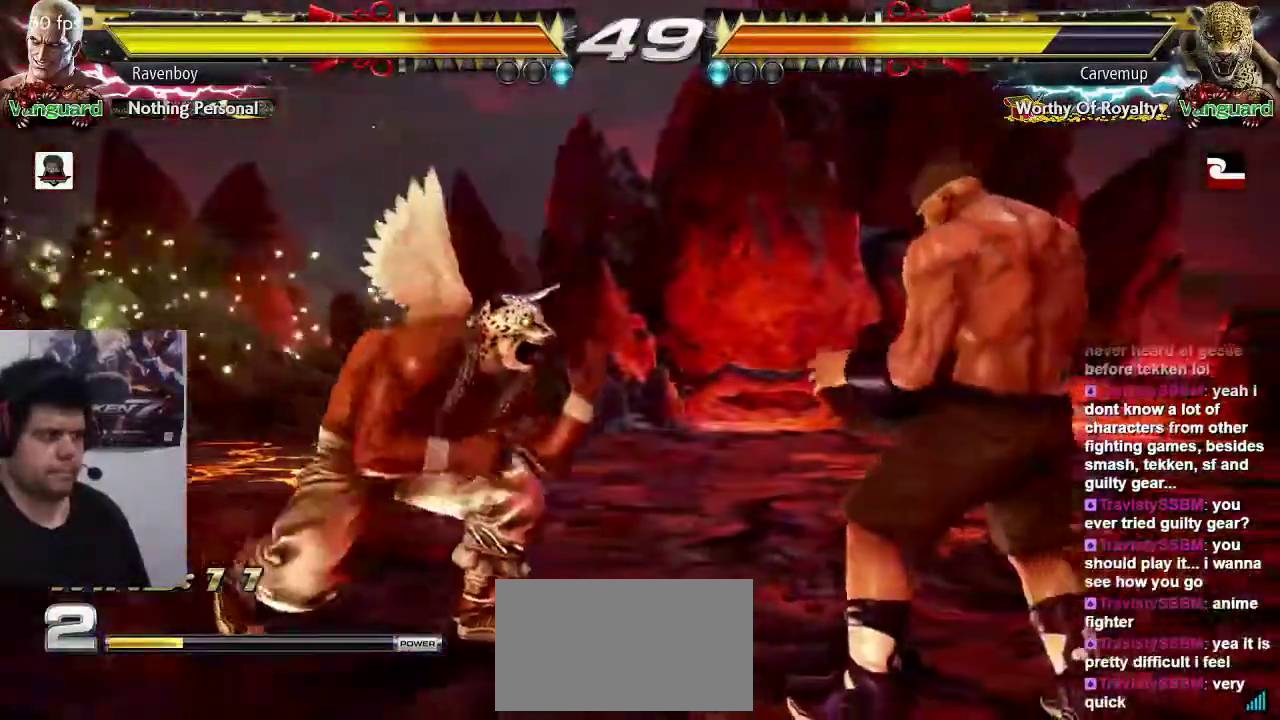
{"dt_ms": 500, "buttons": [], "left_stick": "center", "events": [[417, "left_stick", "center"]]}
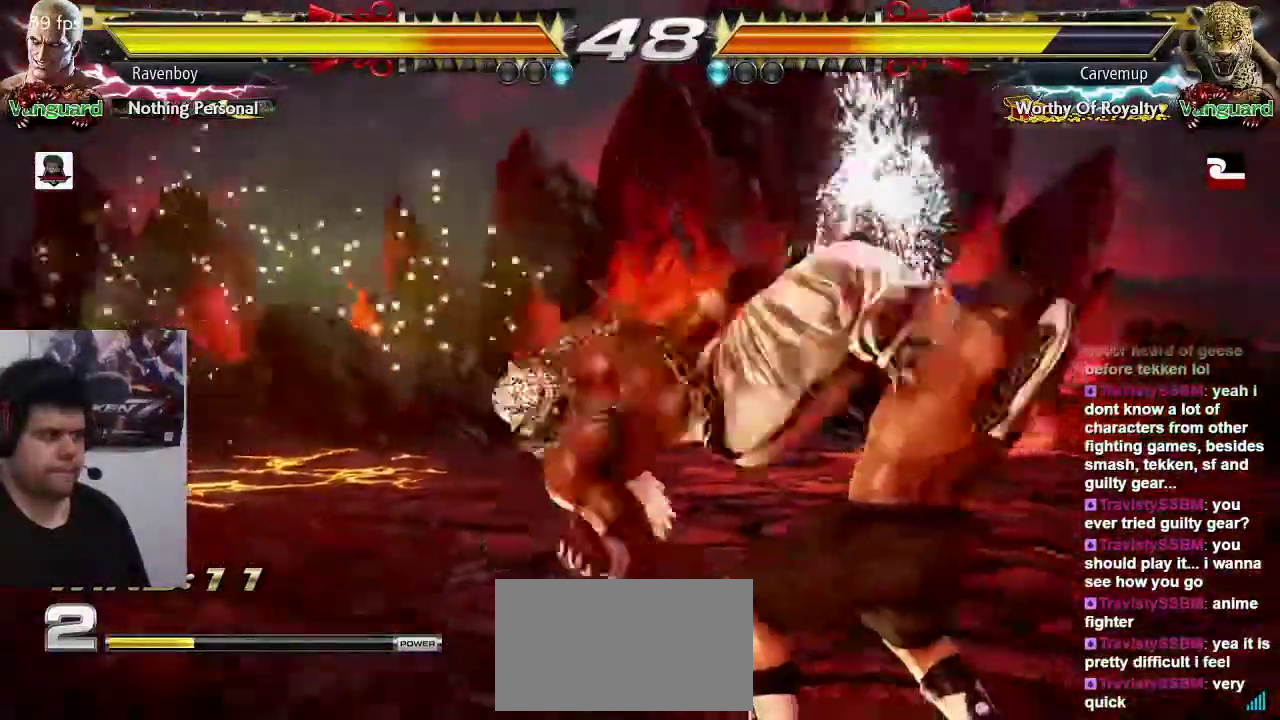
{"dt_ms": 1000, "buttons": [], "left_stick": "right"}
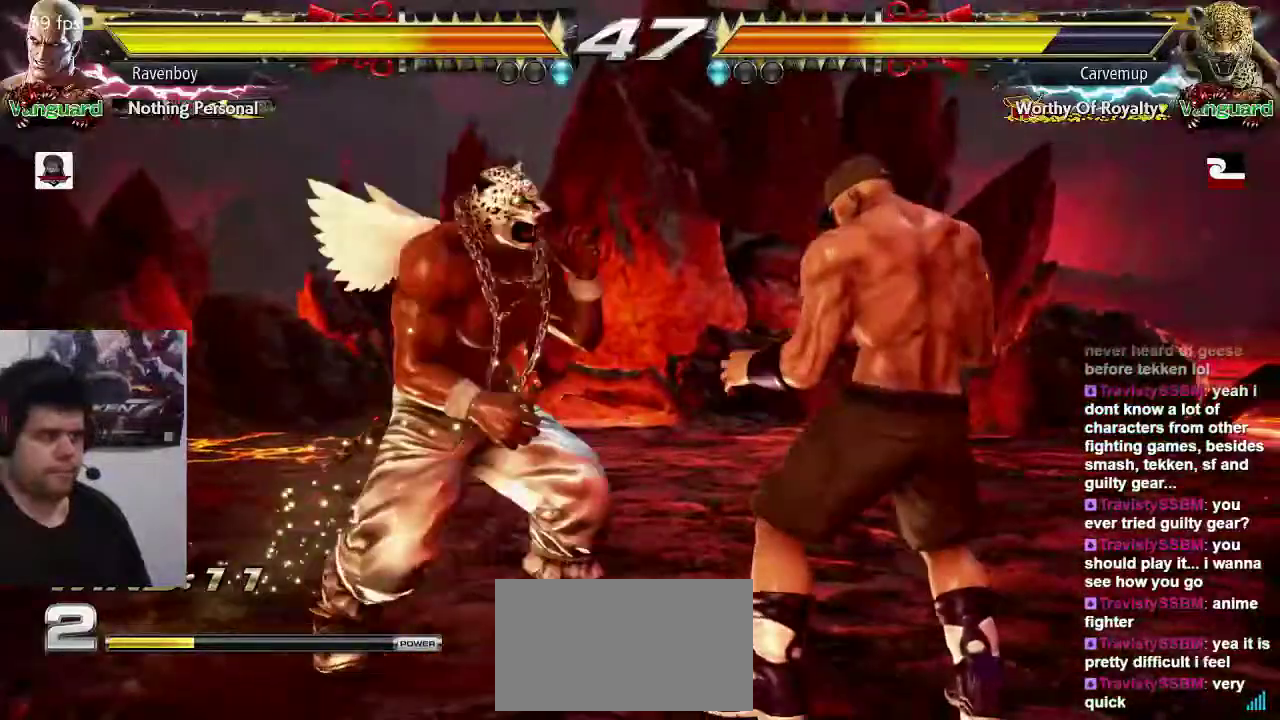
{"dt_ms": 500, "buttons": [], "left_stick": "center", "events": [[367, "SQUARE", "down"], [367, "left_stick", "center"], [467, "SQUARE", "up"]]}
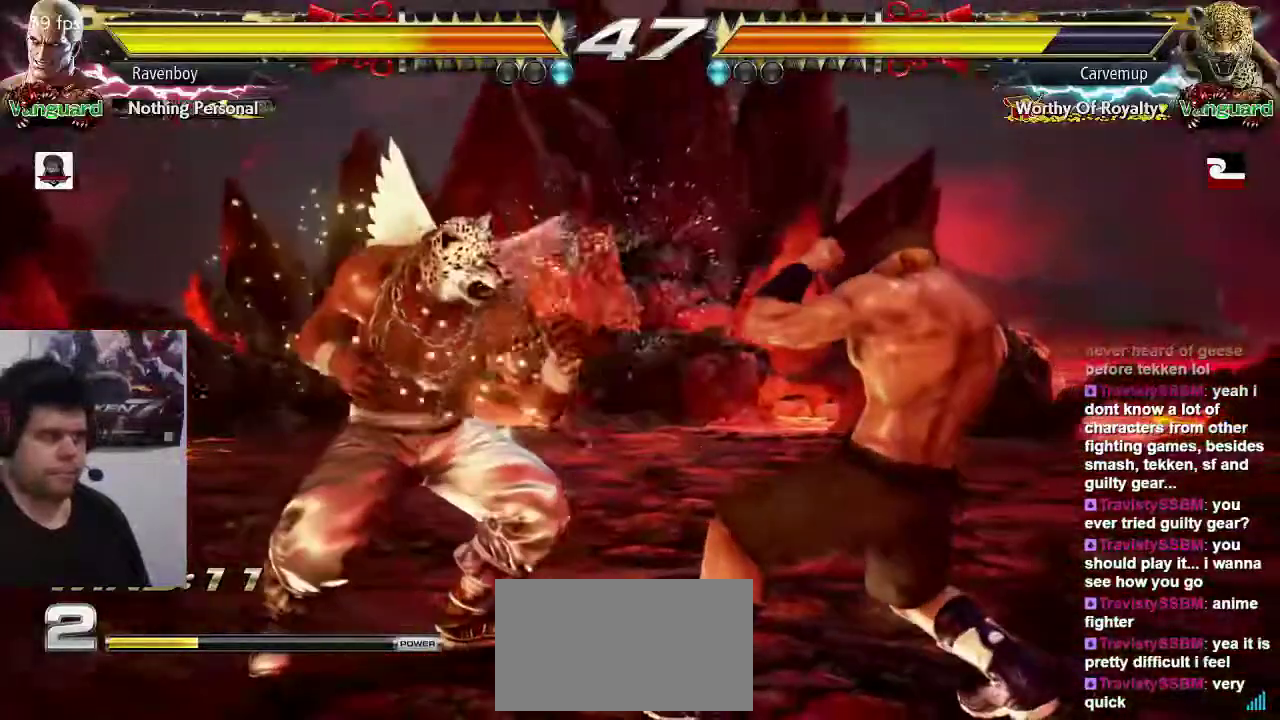
{"dt_ms": 500, "buttons": ["TRIANGLE"], "left_stick": "center", "events": [[33, "SQUARE", "down"], [100, "SQUARE", "up"], [417, "TRIANGLE", "down"]]}
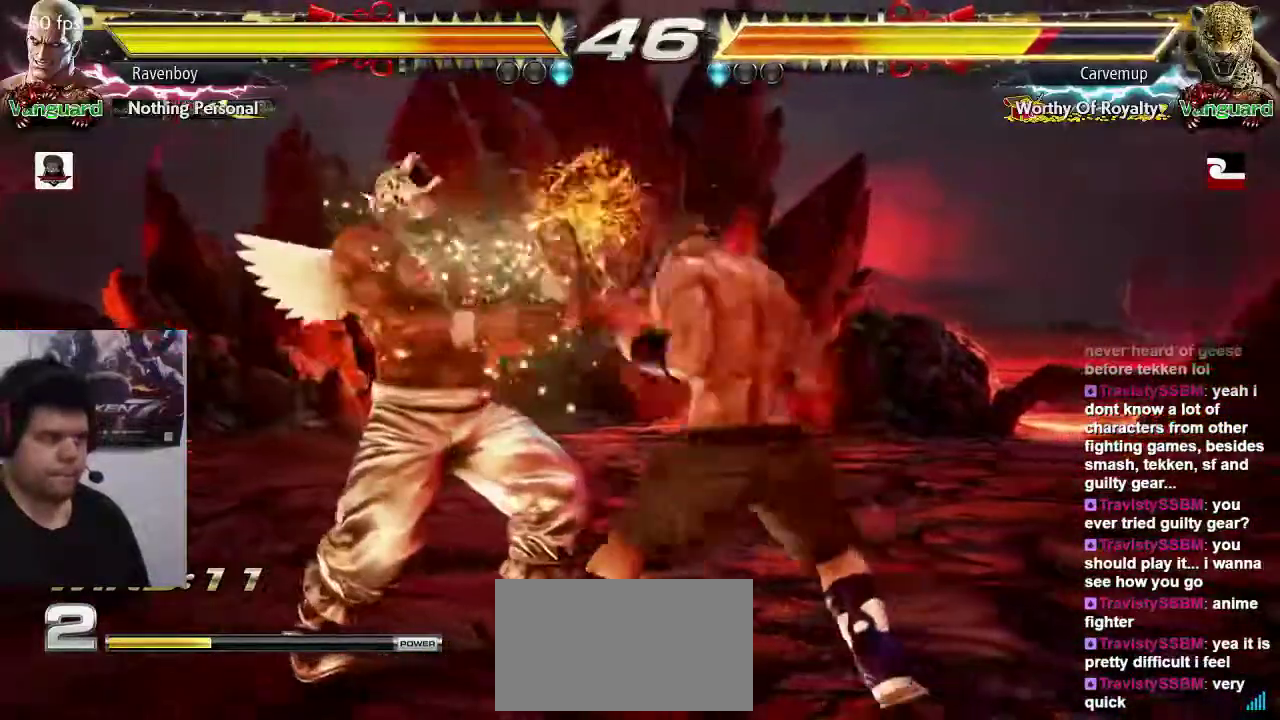
{"dt_ms": 500, "buttons": [], "left_stick": "center", "events": [[17, "TRIANGLE", "up"]]}
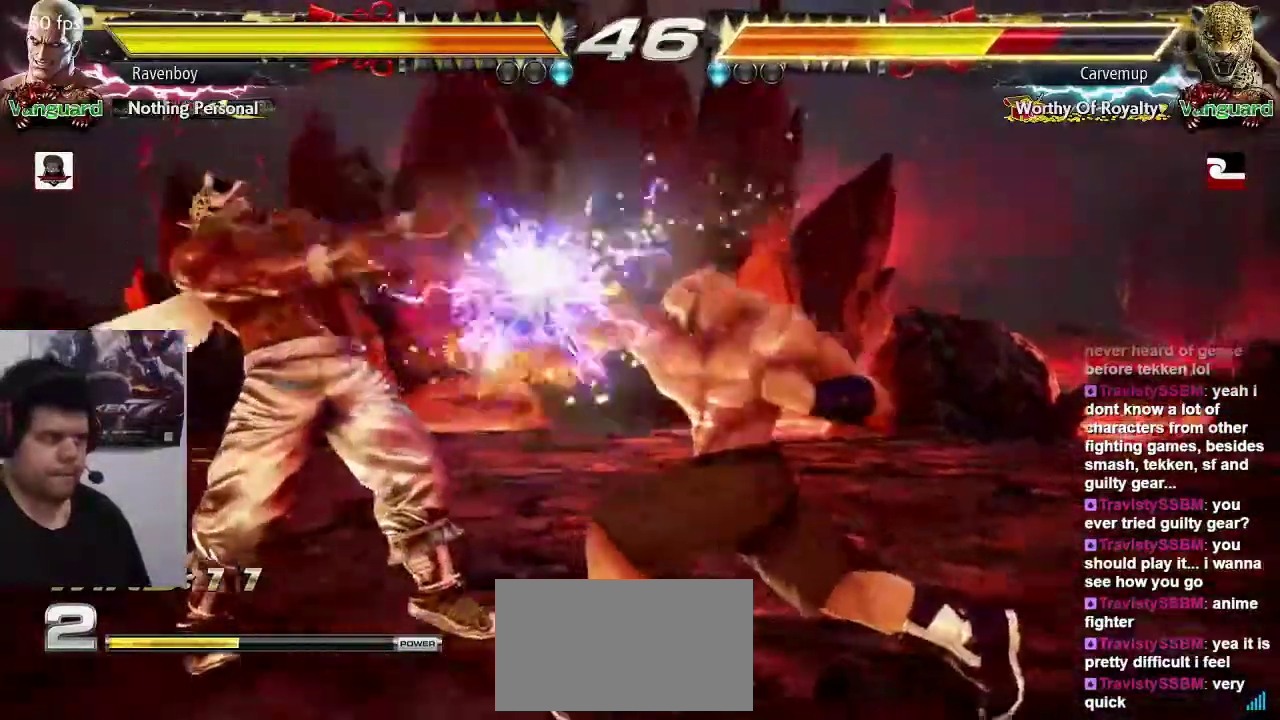
{"dt_ms": 500, "buttons": ["CROSS"], "left_stick": "left", "events": [[83, "left_stick", "down"], [117, "CIRCLE", "down"], [183, "CIRCLE", "up"], [283, "left_stick", "center"], [350, "CROSS", "down"], [383, "left_stick", "left"], [417, "CROSS", "up"], [483, "CROSS", "down"]]}
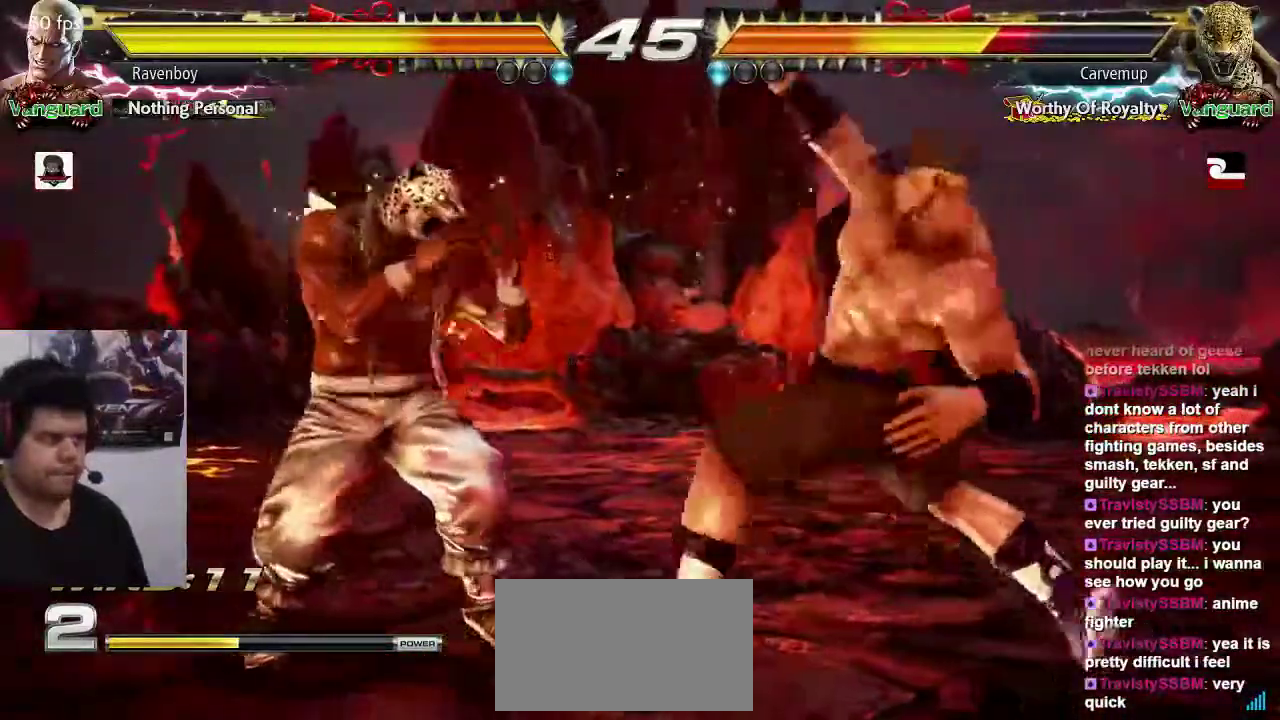
{"dt_ms": 500, "buttons": [], "left_stick": "center"}
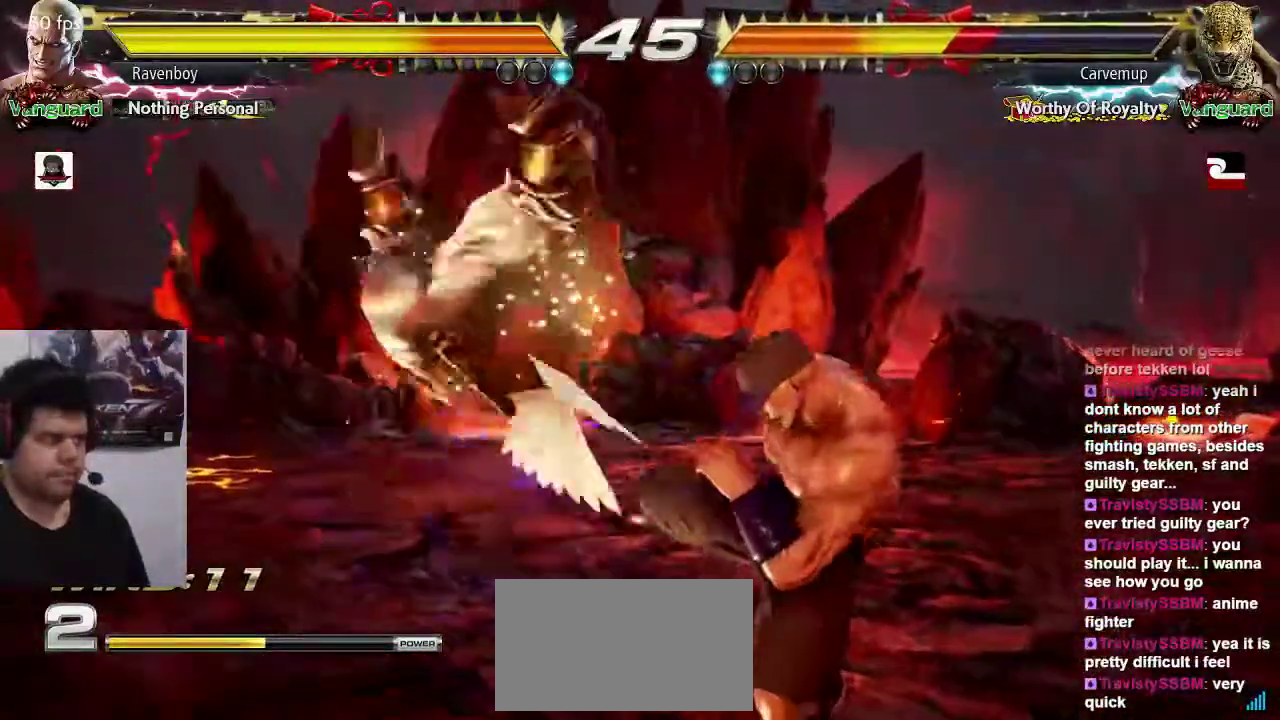
{"dt_ms": 500, "buttons": [], "left_stick": "center", "events": [[67, "left_stick", "down"], [100, "SQUARE", "down"], [200, "SQUARE", "up"], [200, "left_stick", "center"]]}
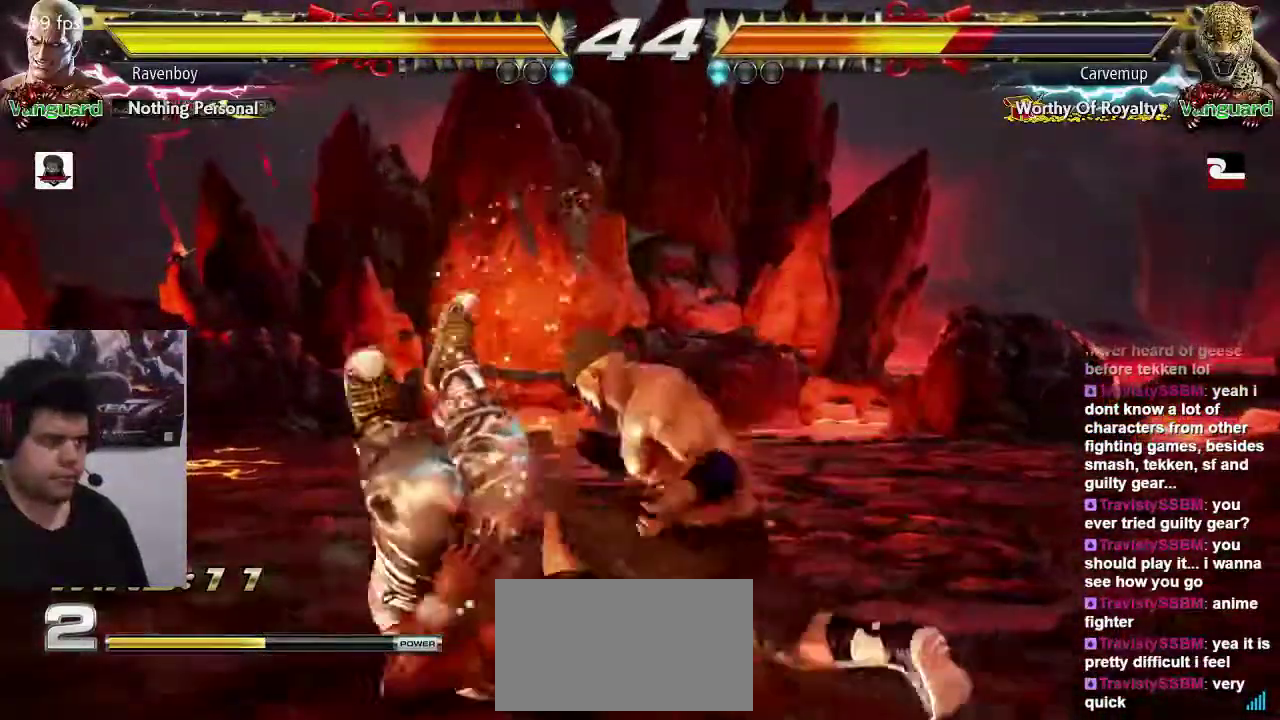
{"dt_ms": 500, "buttons": [], "left_stick": "down-left", "events": [[433, "left_stick", "down-left"]]}
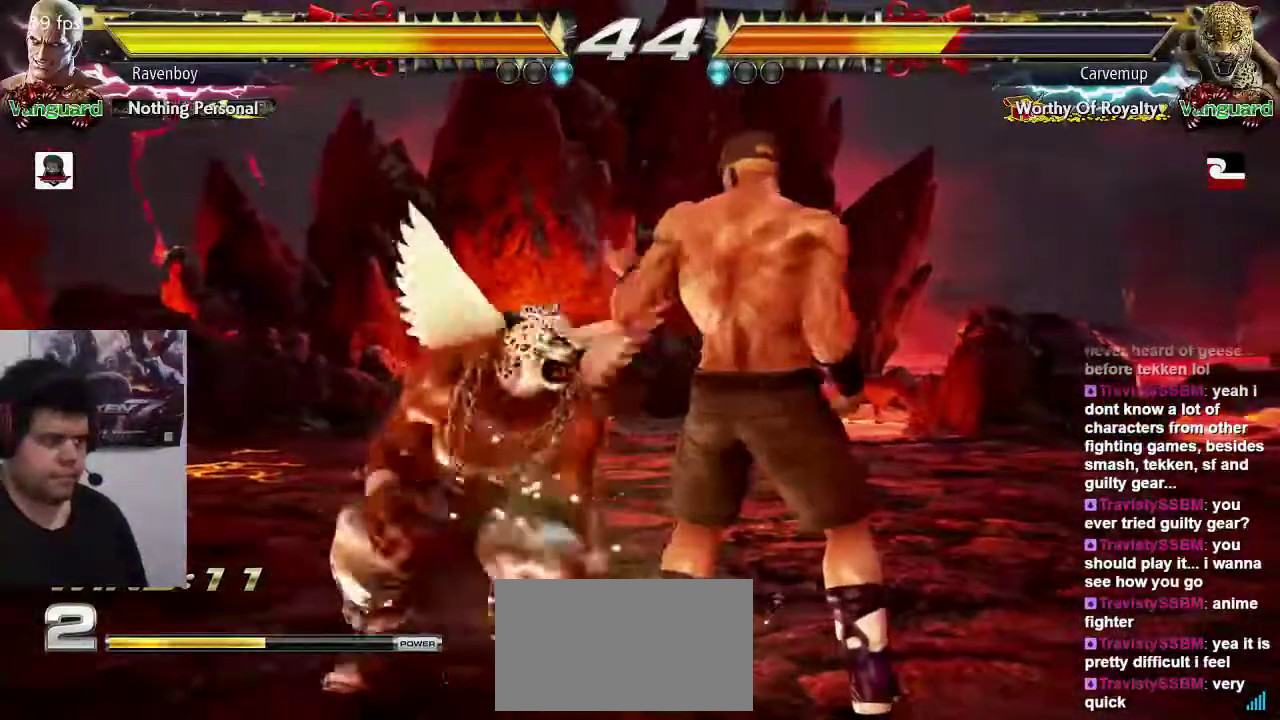
{"dt_ms": 500, "buttons": [], "left_stick": "right", "events": [[133, "left_stick", "right"], [233, "left_stick", "center"], [300, "left_stick", "right"]]}
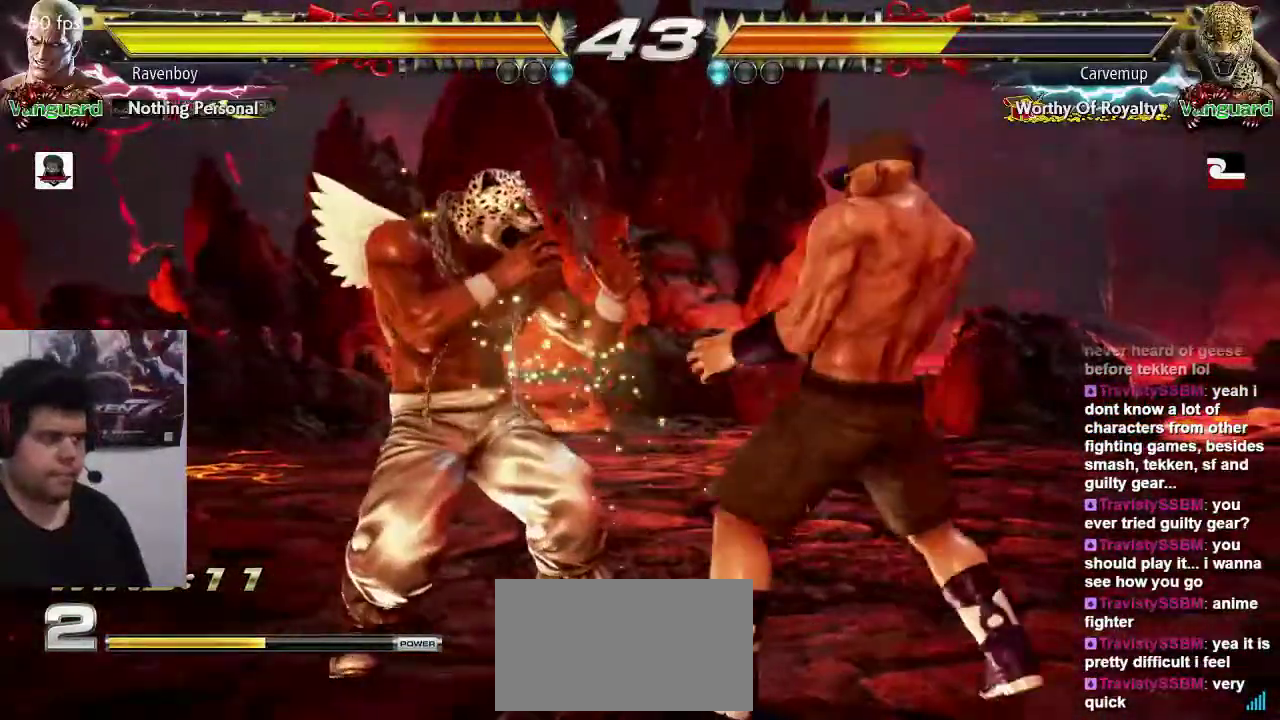
{"dt_ms": 500, "buttons": [], "left_stick": "right", "events": [[50, "SQUARE", "down"], [50, "left_stick", "center"], [150, "SQUARE", "up"], [383, "left_stick", "right"]]}
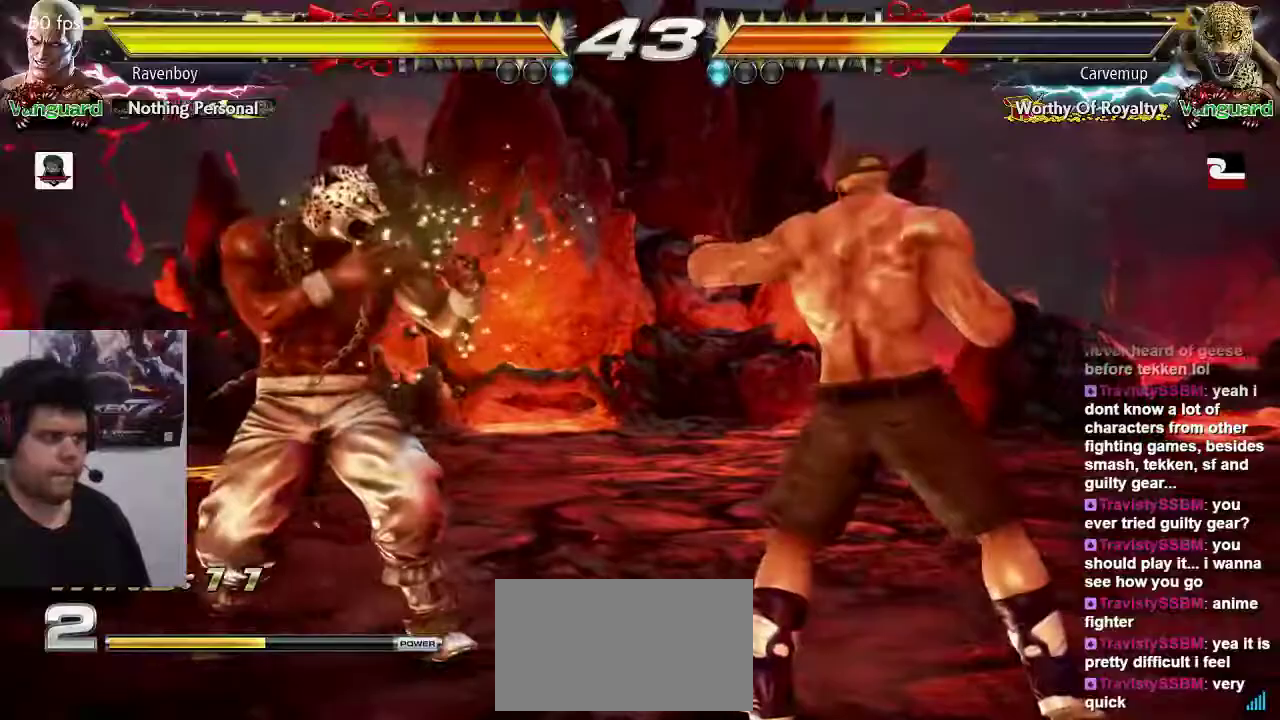
{"dt_ms": 500, "buttons": [], "left_stick": "right", "events": [[17, "left_stick", "center"], [83, "left_stick", "right"], [383, "left_stick", "center"], [483, "left_stick", "right"]]}
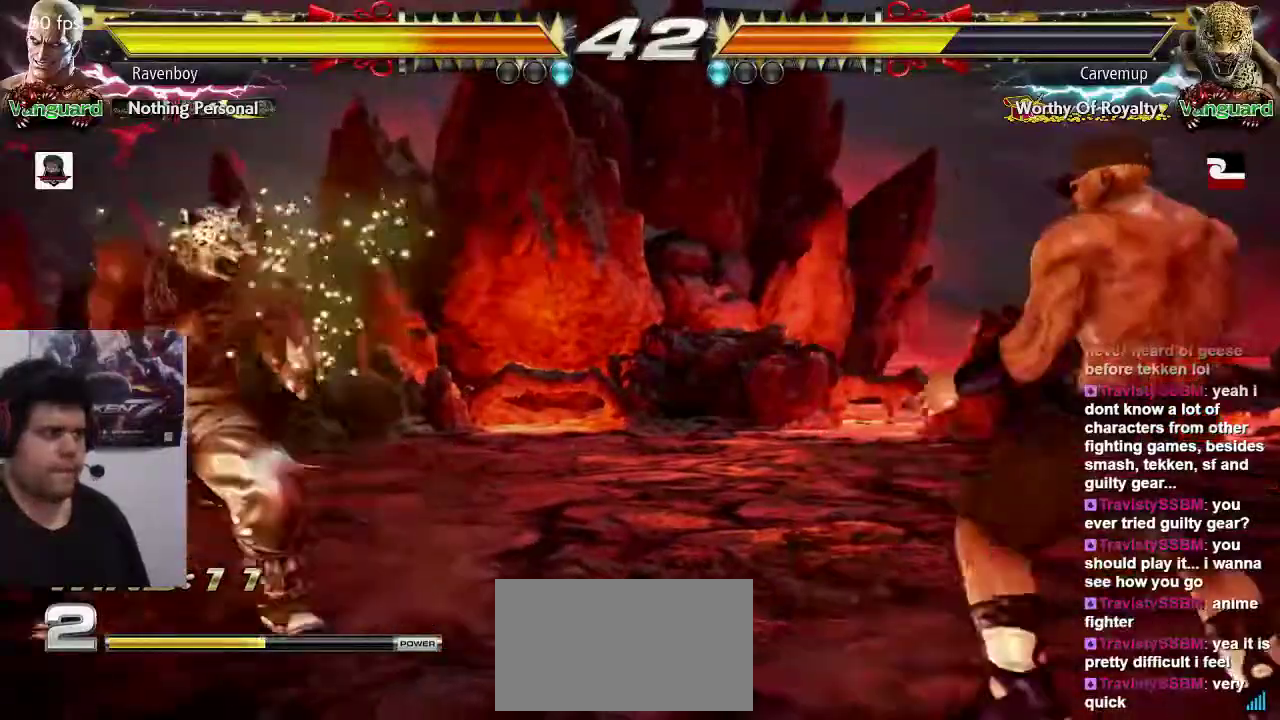
{"dt_ms": 500, "buttons": [], "left_stick": "right", "events": [[50, "left_stick", "center"], [117, "left_stick", "right"], [317, "left_stick", "center"], [450, "left_stick", "right"]]}
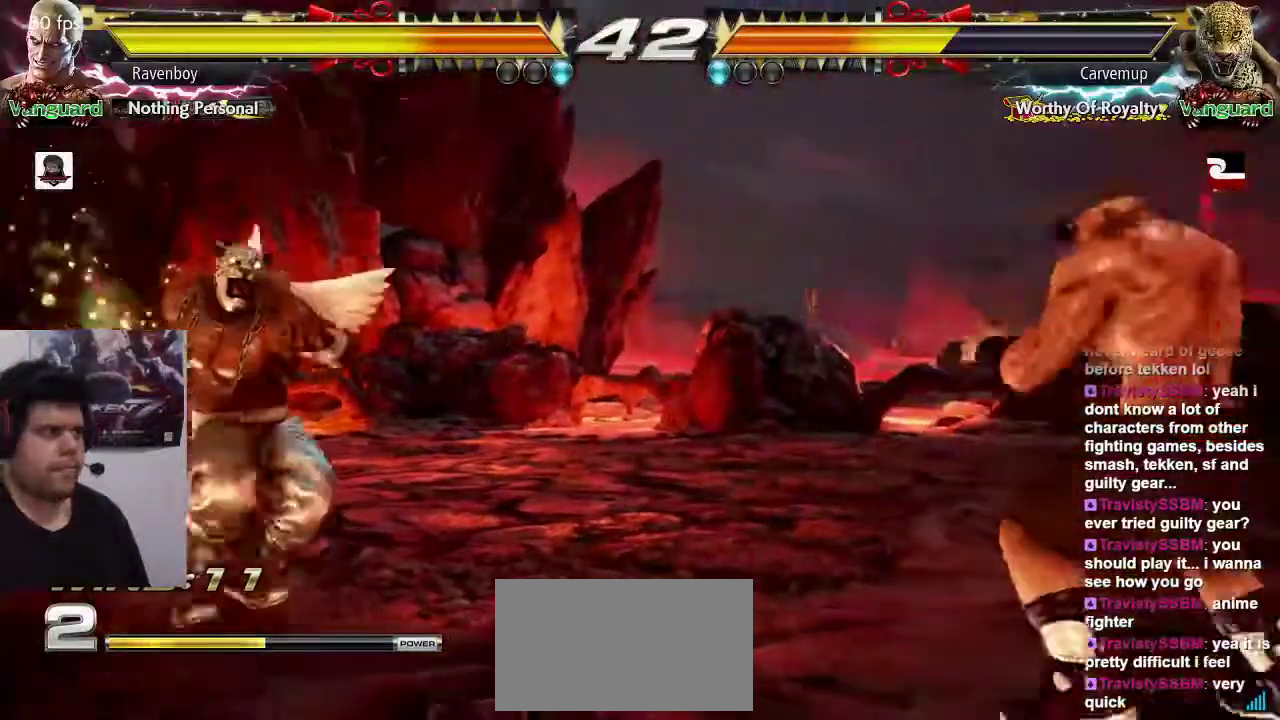
{"dt_ms": 500, "buttons": [], "left_stick": "right", "events": [[17, "left_stick", "center"], [83, "left_stick", "right"]]}